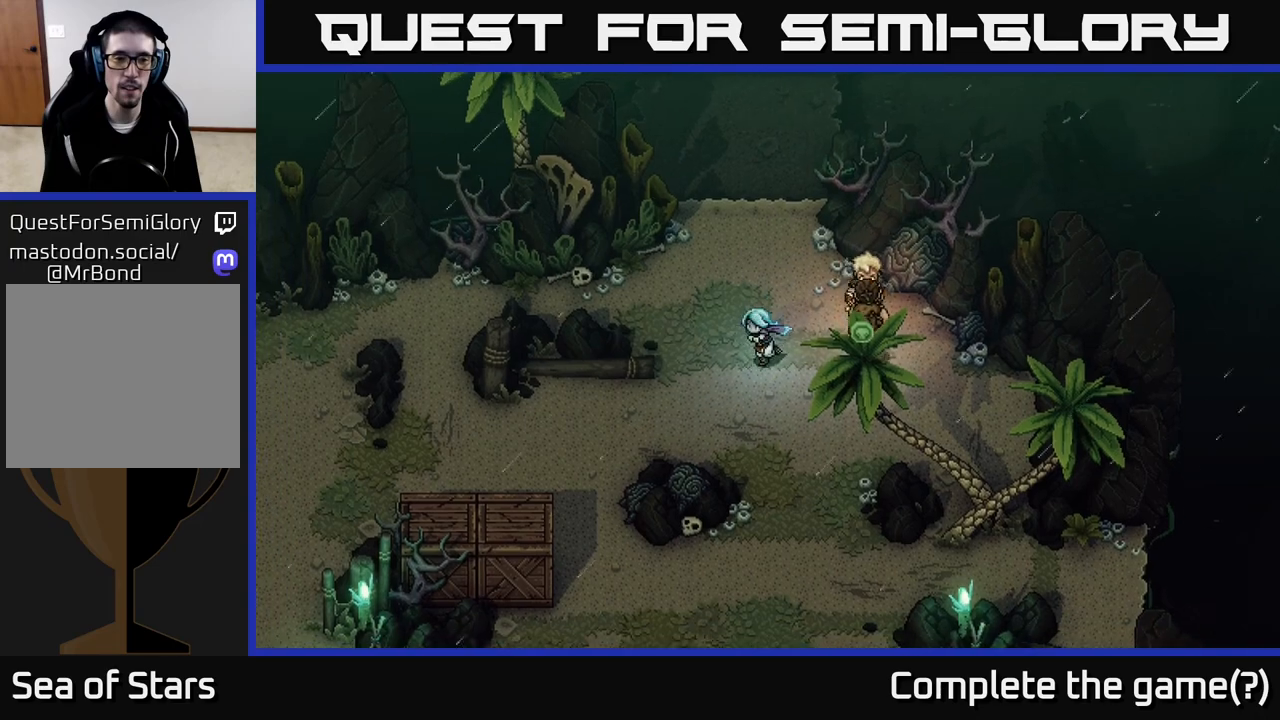
Gameplay with a controller (Xbox layout); each line is a JSON object with the inputs held at the frame after it. "events" lists button and stick changes between this image and that frame as [ms after this image, input, new state], when the widget could be followed in between.
{"buttons": [], "left_stick": "down-left", "right_stick": "center", "events": []}
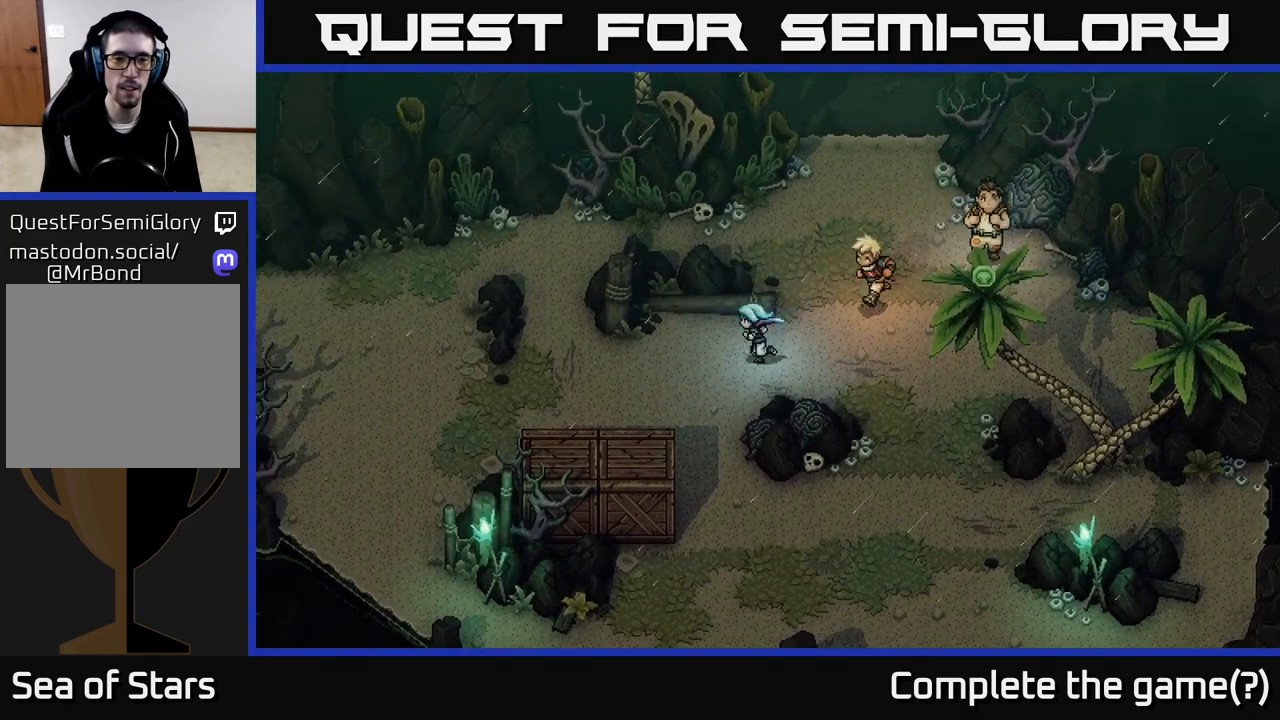
{"buttons": [], "left_stick": "down", "right_stick": "center", "events": [[150, "left_stick", "down"]]}
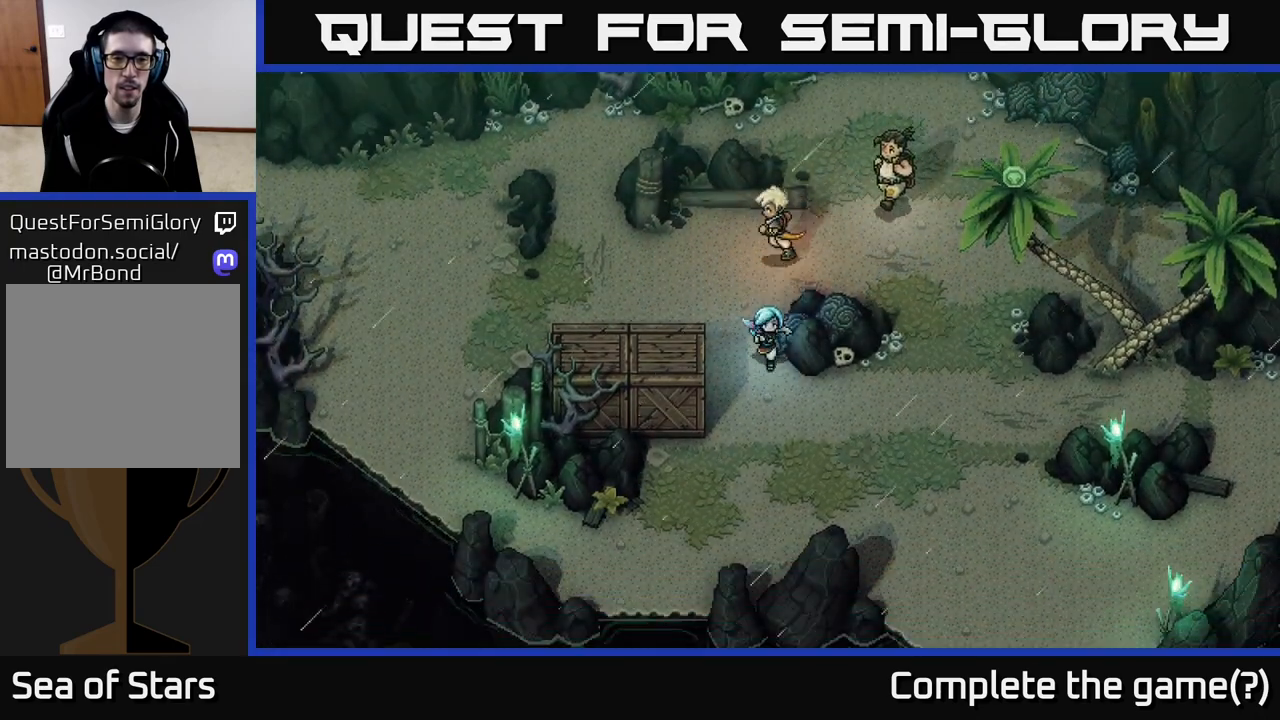
{"buttons": [], "left_stick": "down-left", "right_stick": "center", "events": [[400, "left_stick", "down-left"]]}
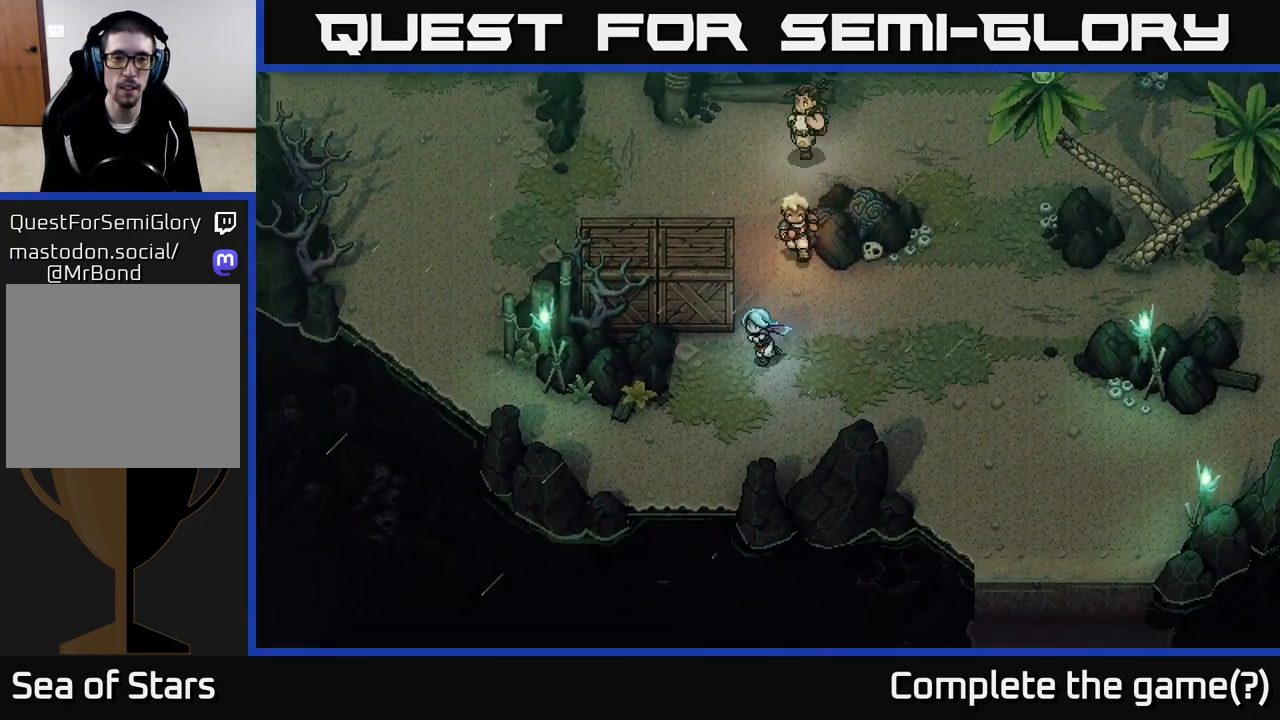
{"buttons": [], "left_stick": "center", "right_stick": "center", "events": [[183, "left_stick", "up-left"], [267, "left_stick", "up"], [317, "X", "down"], [450, "left_stick", "center"], [500, "X", "up"]]}
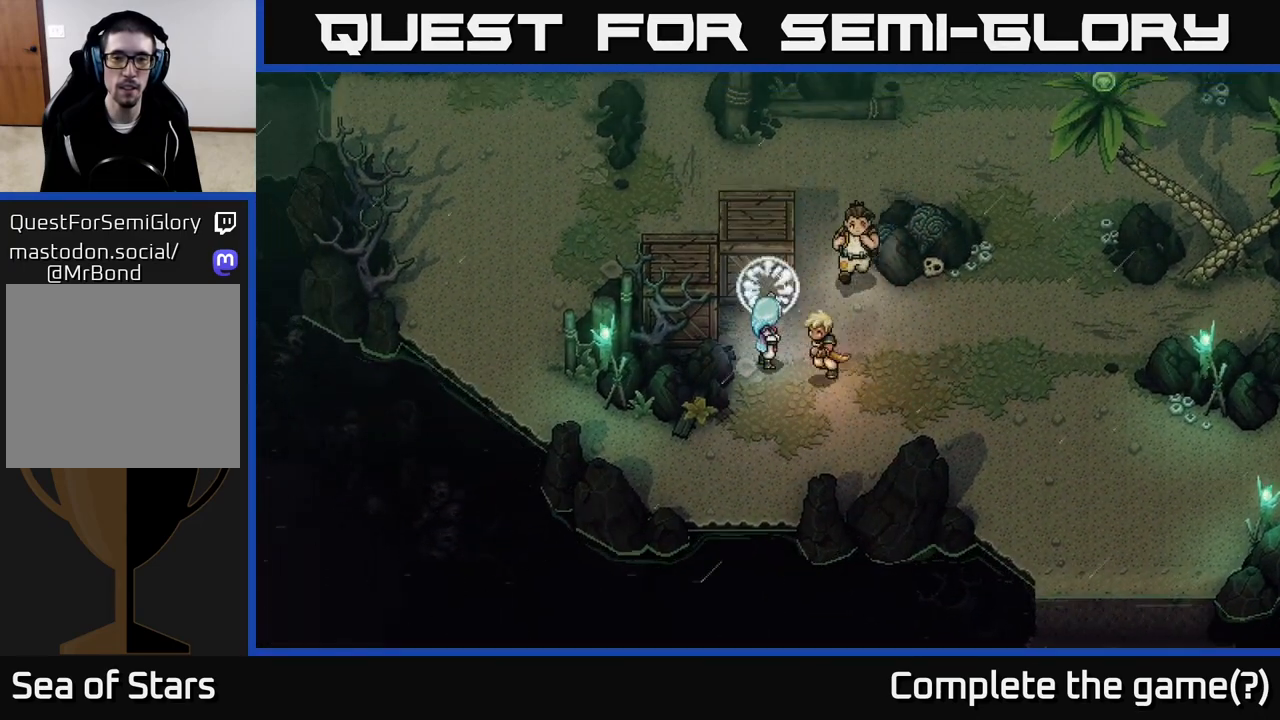
{"buttons": [], "left_stick": "right", "right_stick": "center", "events": [[300, "left_stick", "up"], [350, "left_stick", "up-right"], [483, "left_stick", "right"]]}
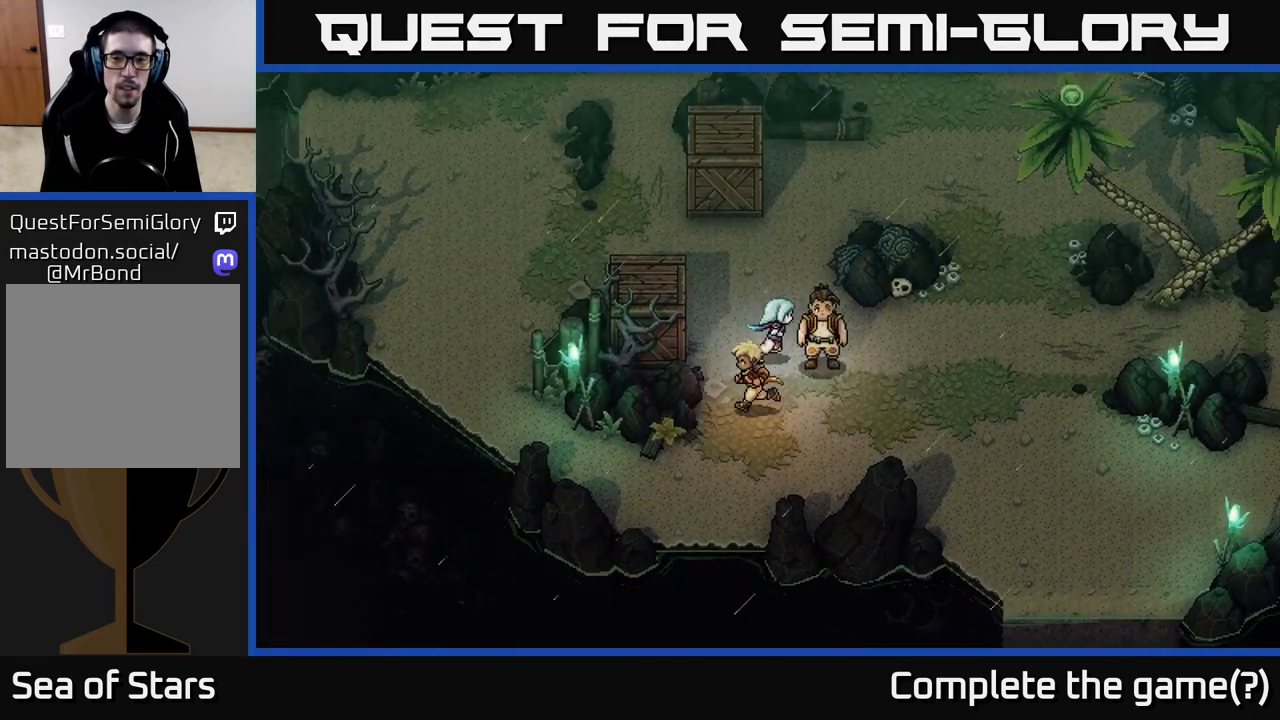
{"buttons": [], "left_stick": "up", "right_stick": "center", "events": [[400, "left_stick", "up"]]}
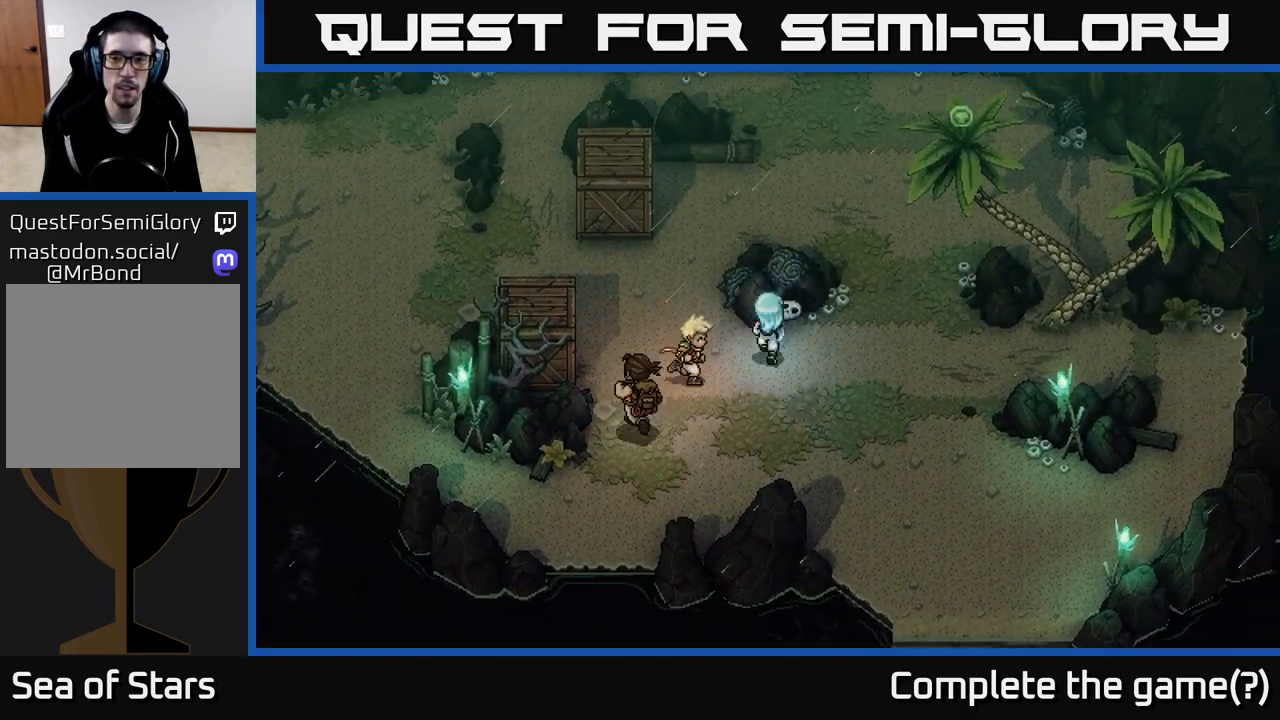
{"buttons": [], "left_stick": "center", "right_stick": "center", "events": [[133, "left_stick", "center"]]}
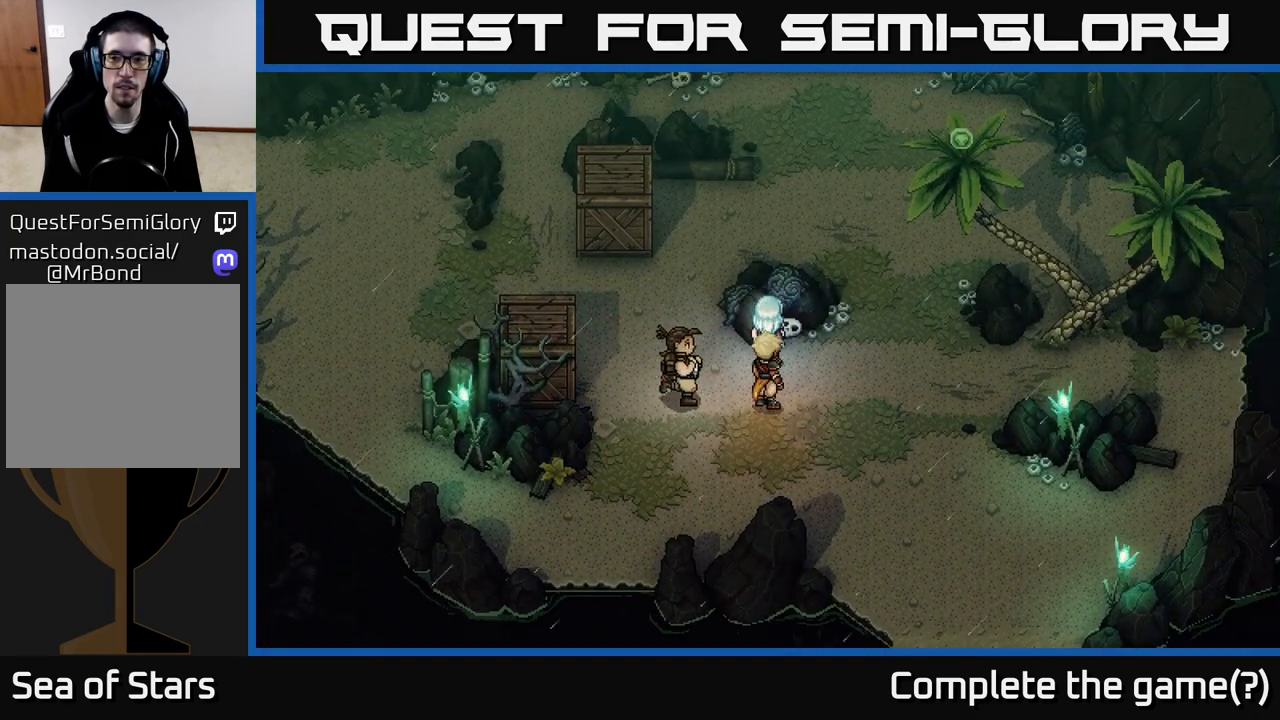
{"buttons": [], "left_stick": "center", "right_stick": "center", "events": []}
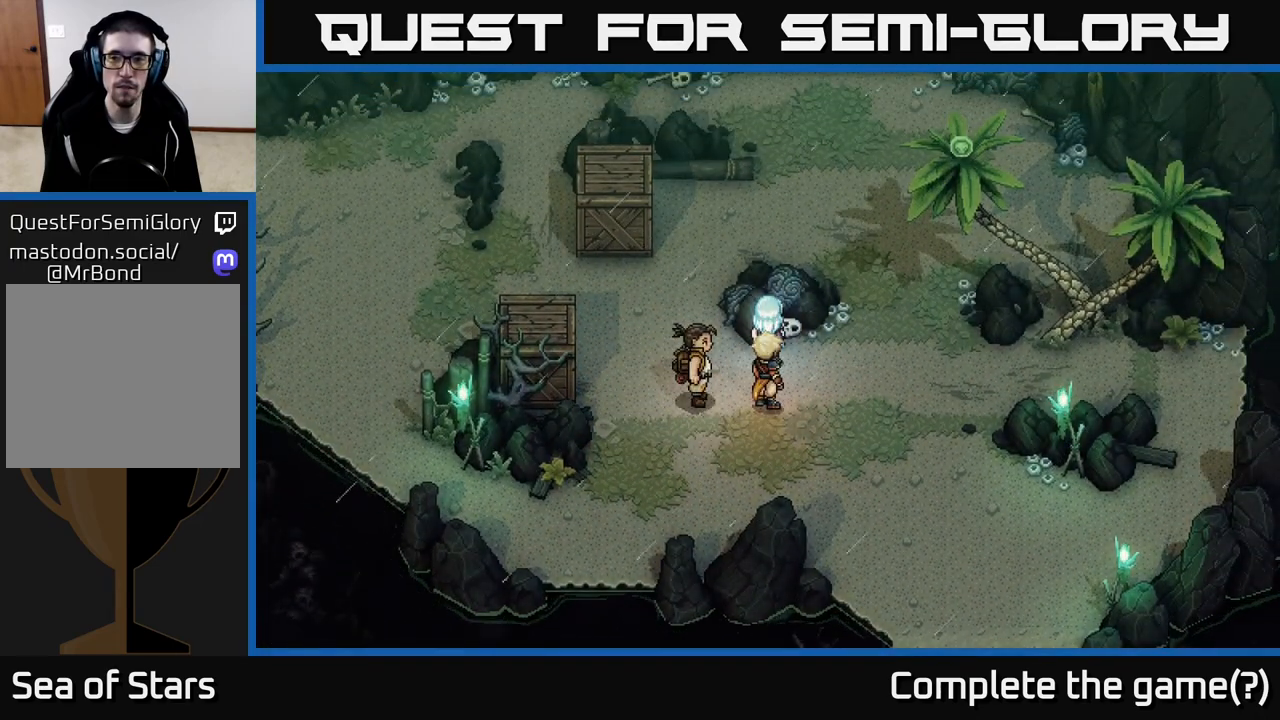
{"buttons": [], "left_stick": "center", "right_stick": "center", "events": []}
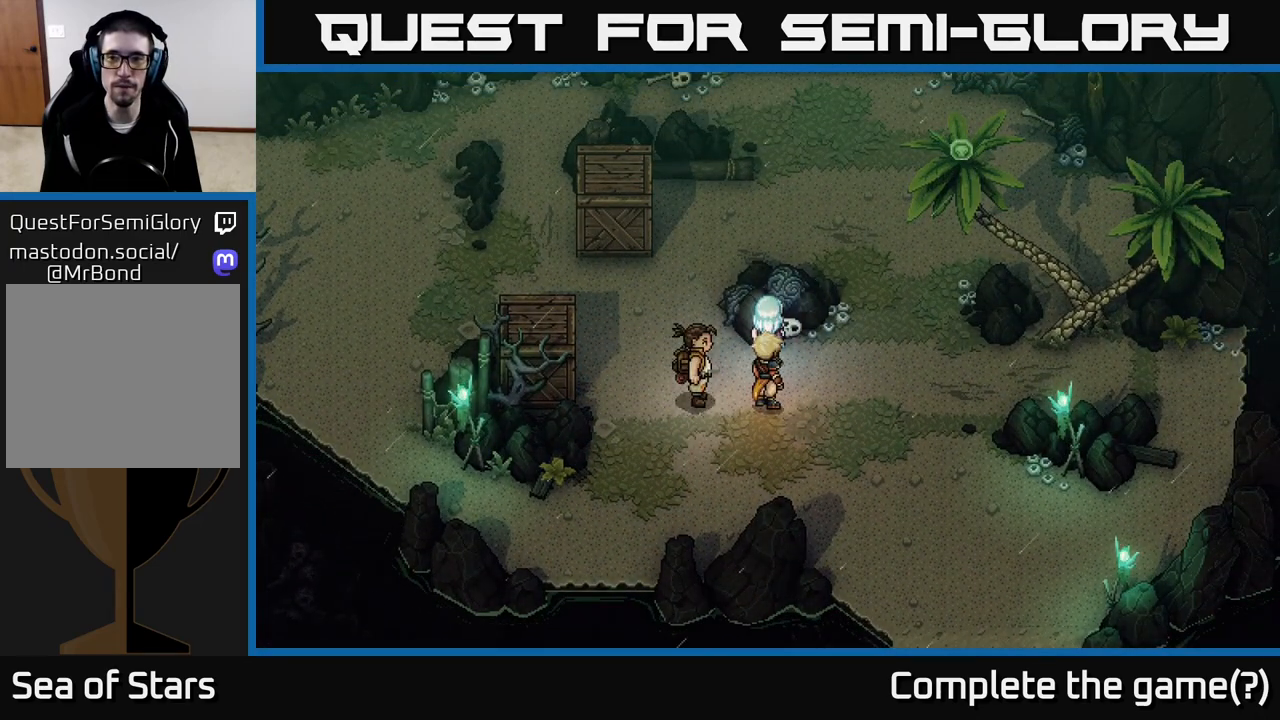
{"buttons": [], "left_stick": "center", "right_stick": "center", "events": []}
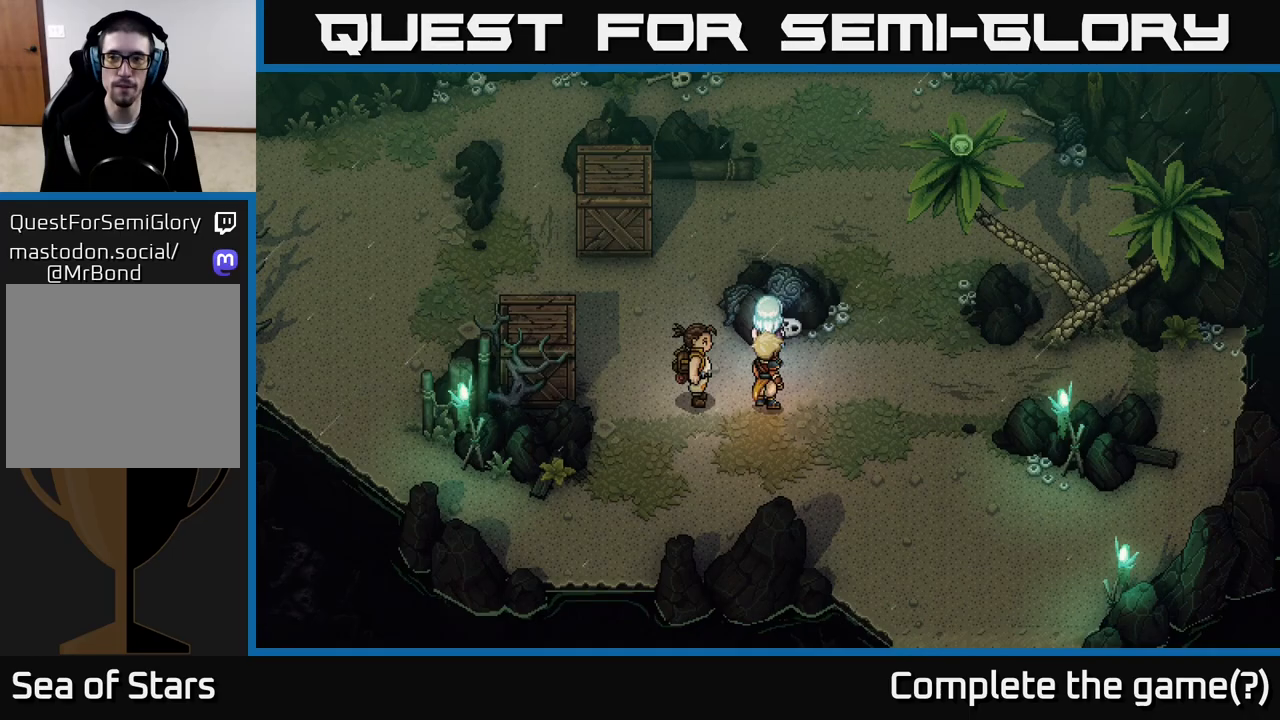
{"buttons": [], "left_stick": "right", "right_stick": "center", "events": [[383, "left_stick", "right"]]}
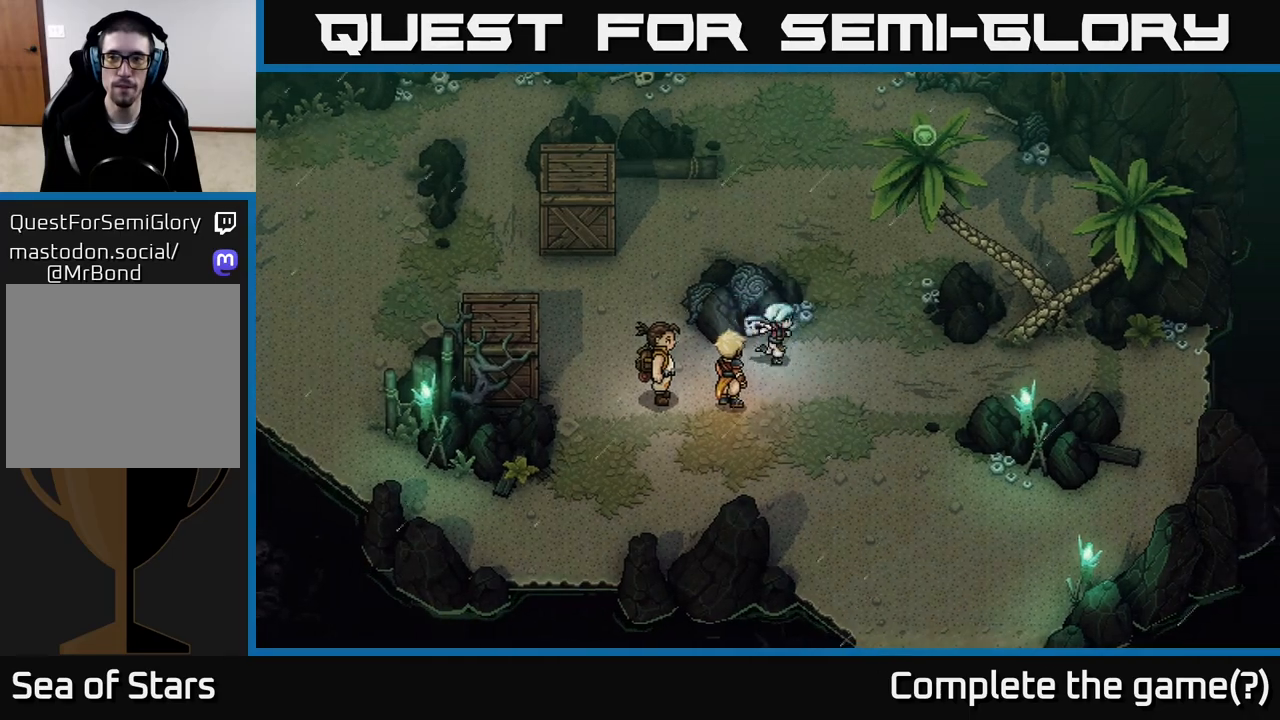
{"buttons": [], "left_stick": "up-right", "right_stick": "center", "events": [[200, "left_stick", "up-right"]]}
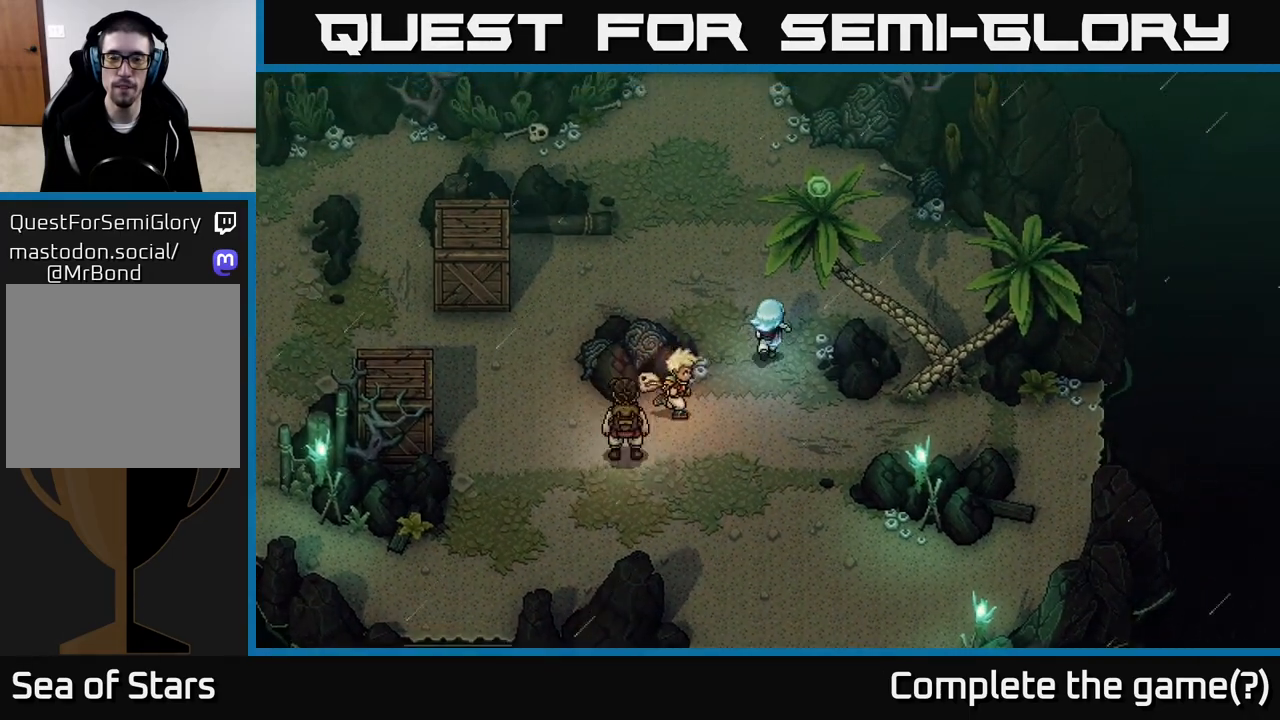
{"buttons": [], "left_stick": "up", "right_stick": "center", "events": [[267, "A", "down"], [317, "left_stick", "up"], [450, "A", "up"]]}
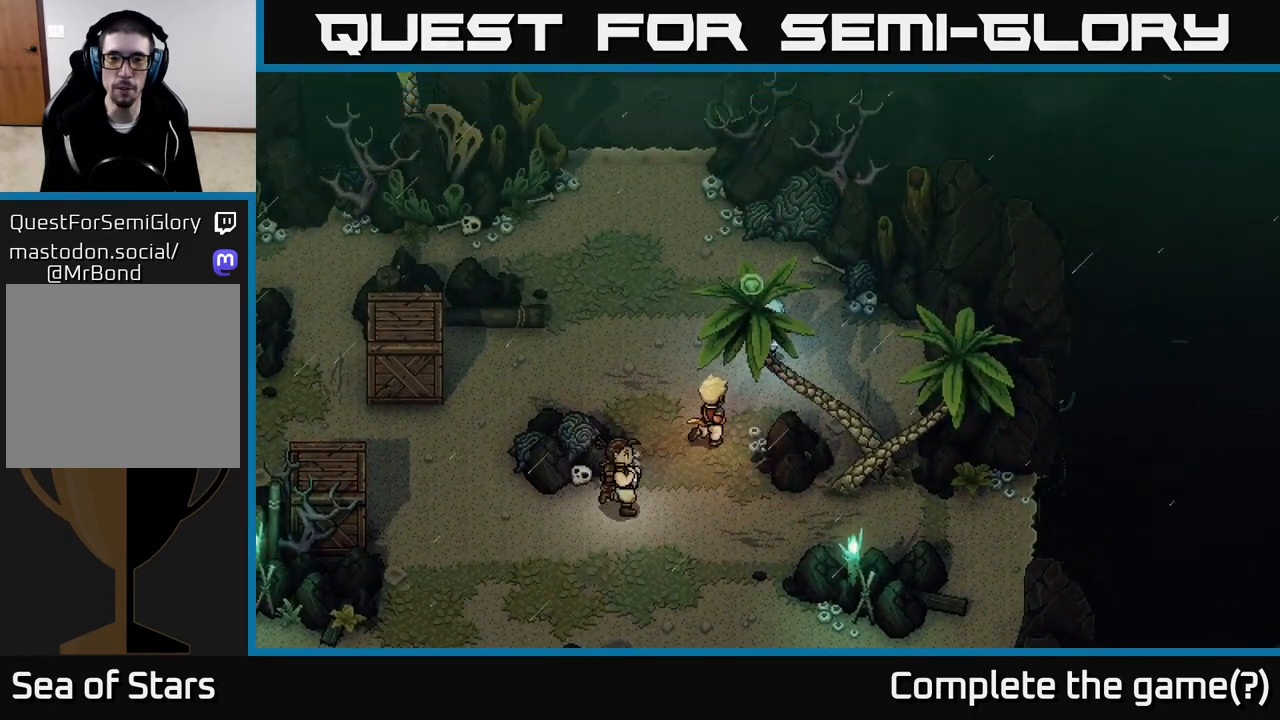
{"buttons": ["A"], "left_stick": "center", "right_stick": "center", "events": [[83, "A", "down"], [267, "A", "up"], [317, "left_stick", "center"], [483, "A", "down"]]}
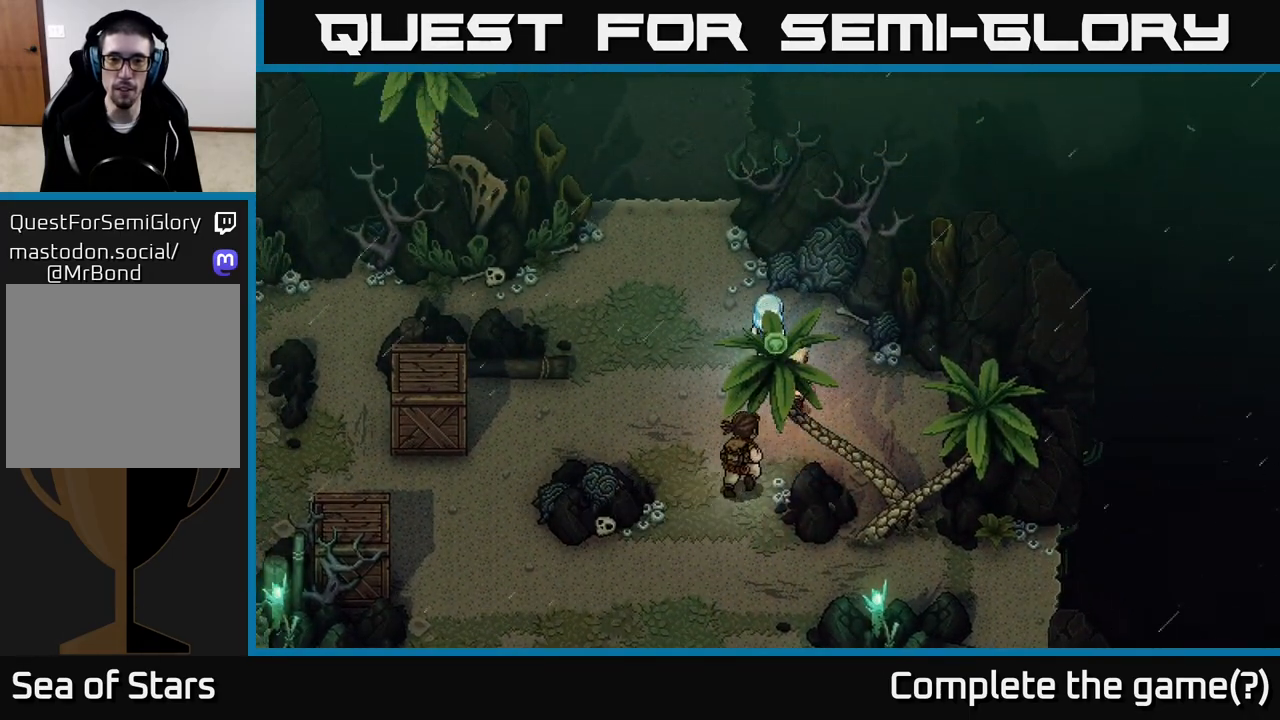
{"buttons": [], "left_stick": "down-left", "right_stick": "center", "events": [[67, "A", "up"], [117, "left_stick", "down-left"]]}
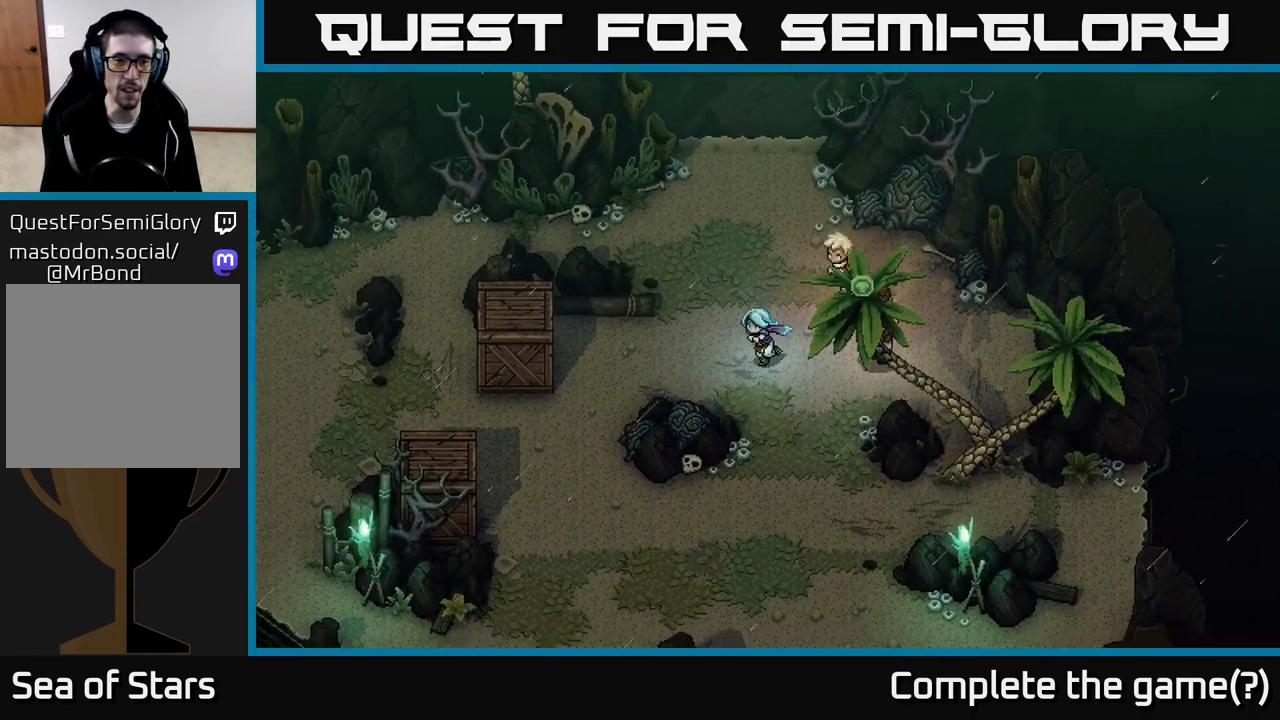
{"buttons": [], "left_stick": "down-left", "right_stick": "center", "events": [[33, "left_stick", "left"], [333, "left_stick", "down-left"]]}
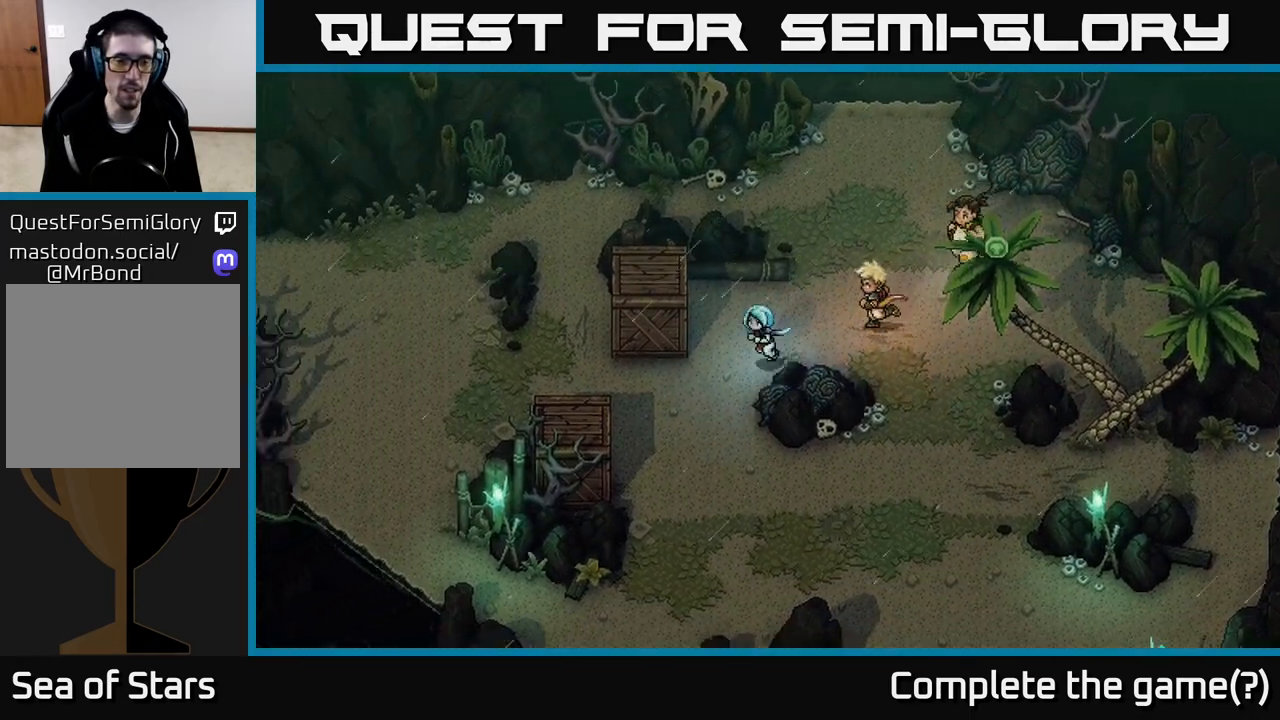
{"buttons": [], "left_stick": "left", "right_stick": "center", "events": [[450, "left_stick", "left"]]}
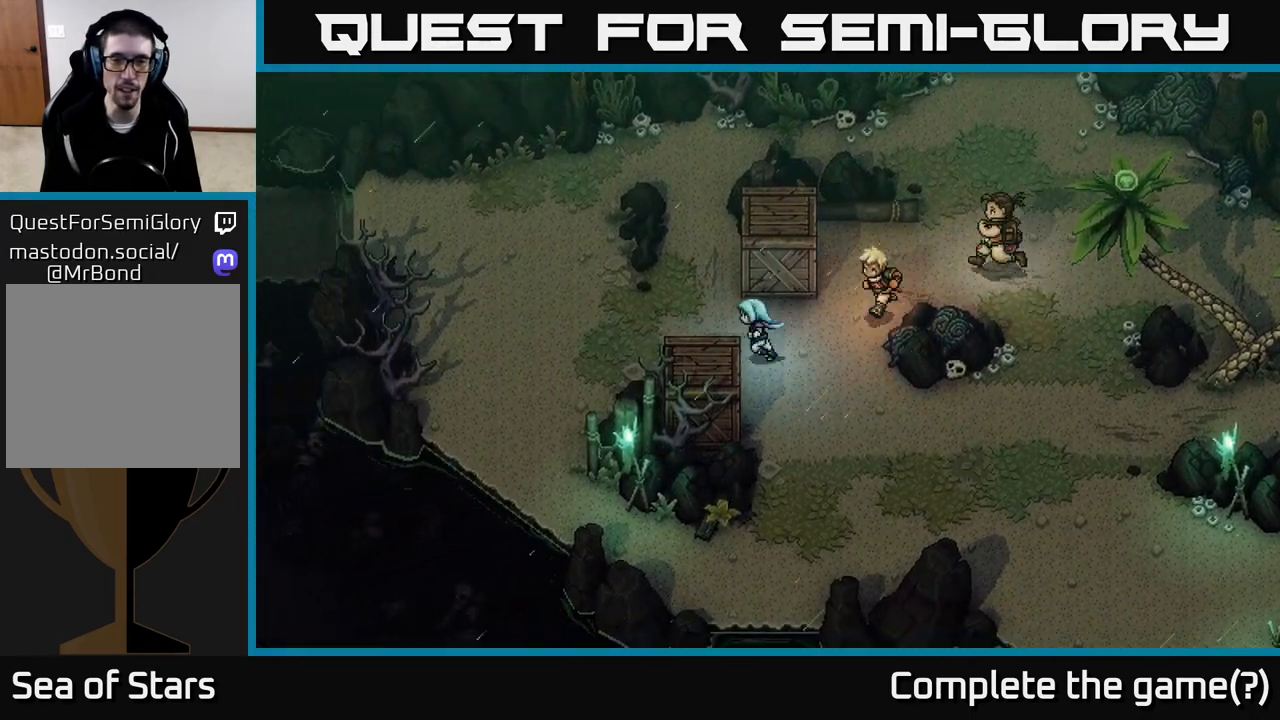
{"buttons": [], "left_stick": "up-left", "right_stick": "center", "events": [[183, "left_stick", "up-left"]]}
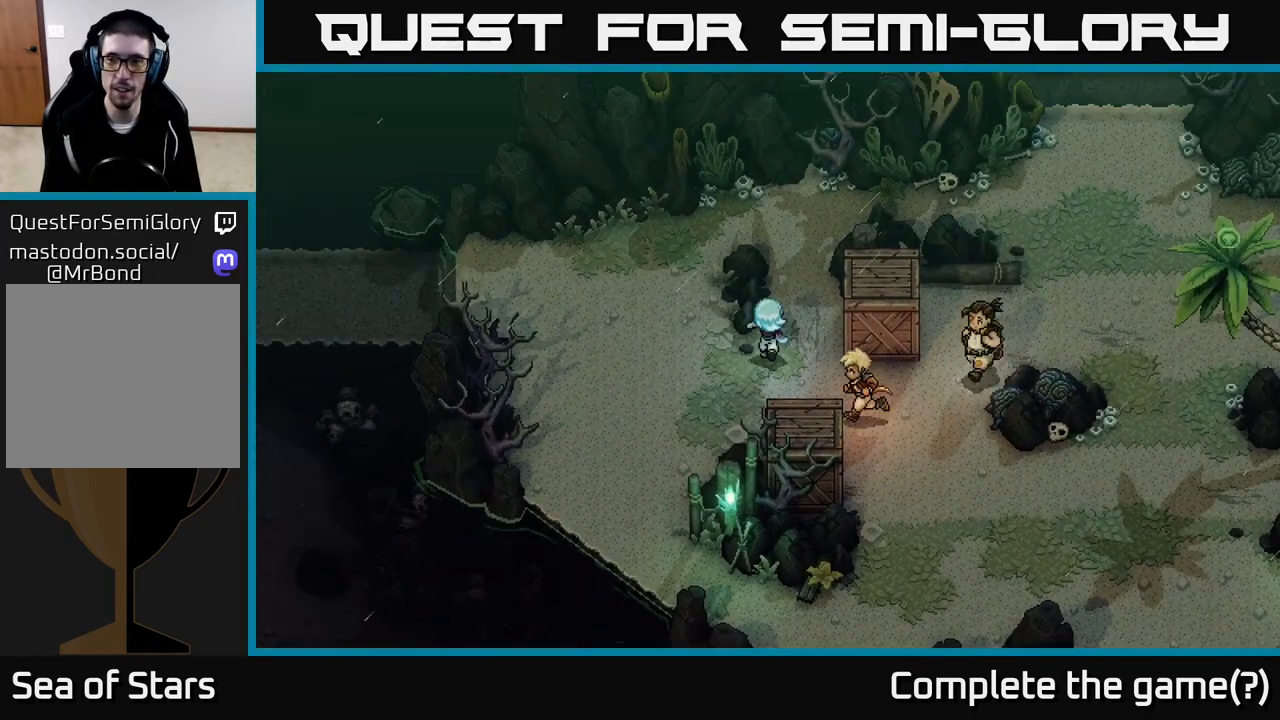
{"buttons": [], "left_stick": "right", "right_stick": "center", "events": [[33, "left_stick", "up-right"], [183, "left_stick", "right"]]}
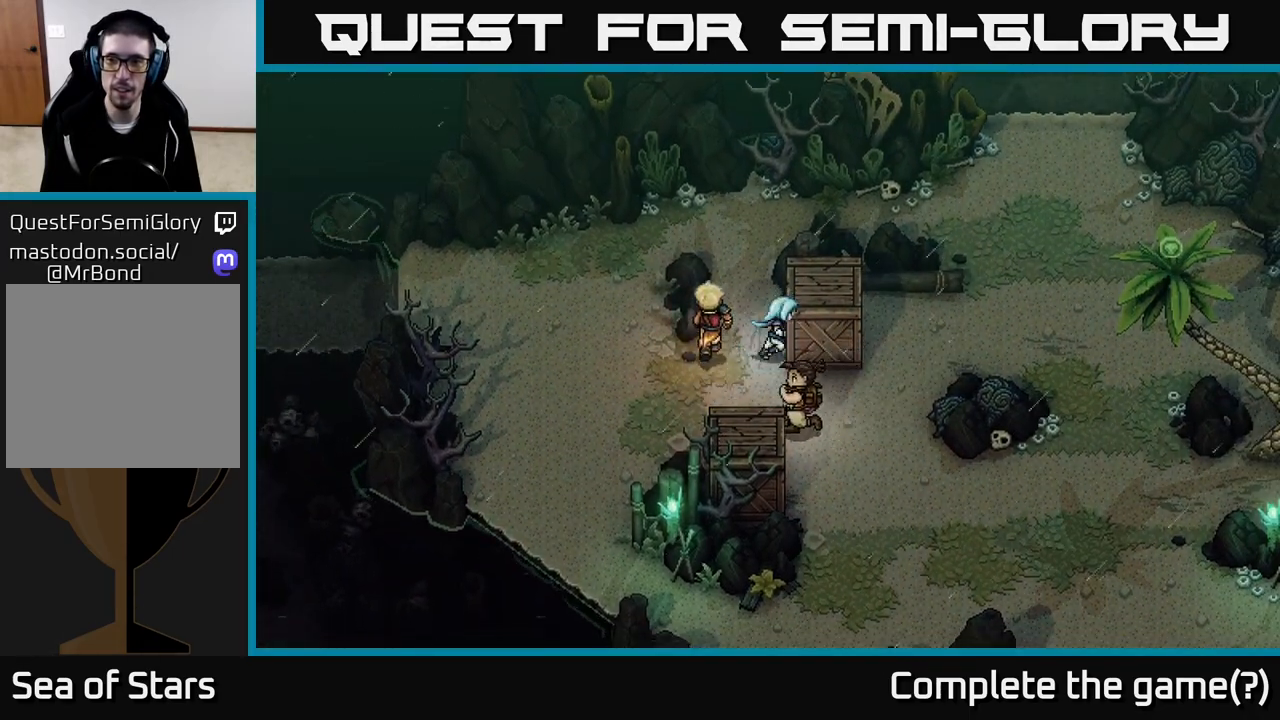
{"buttons": ["X"], "left_stick": "right", "right_stick": "center", "events": [[67, "left_stick", "up-right"], [317, "left_stick", "right"], [400, "X", "down"]]}
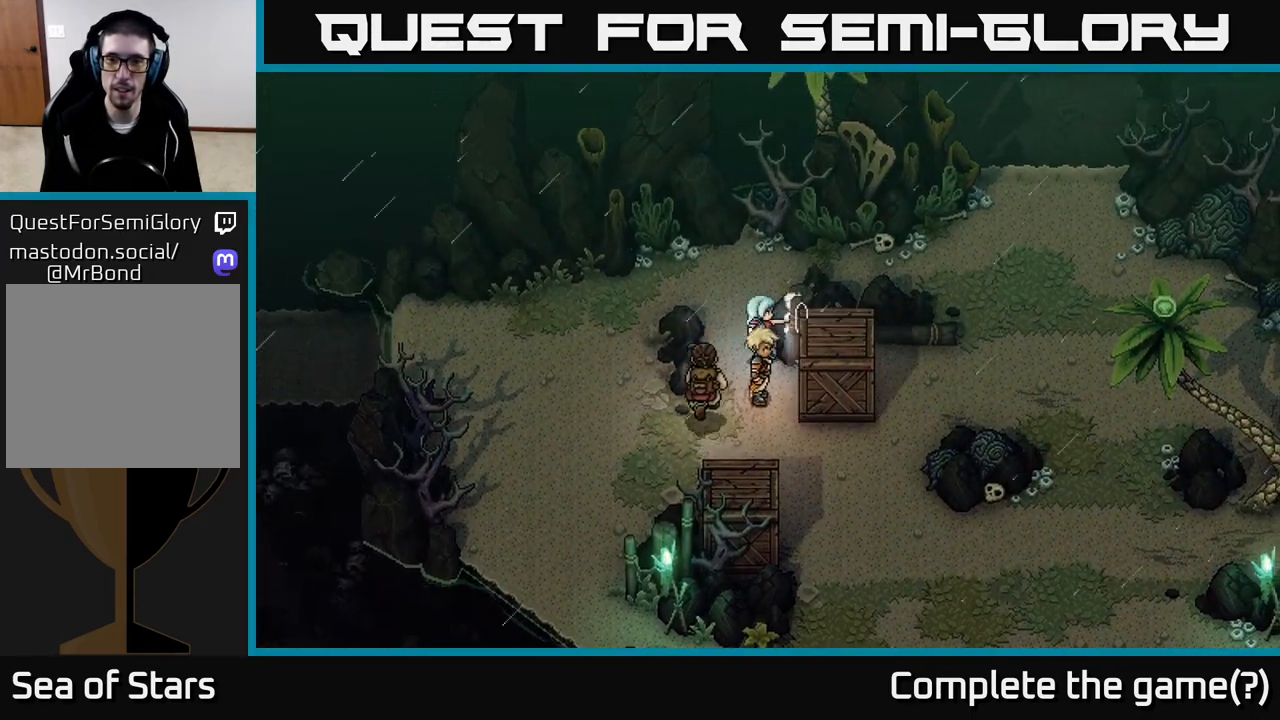
{"buttons": [], "left_stick": "down-right", "right_stick": "center", "events": [[50, "X", "up"], [117, "left_stick", "center"], [333, "left_stick", "down-right"]]}
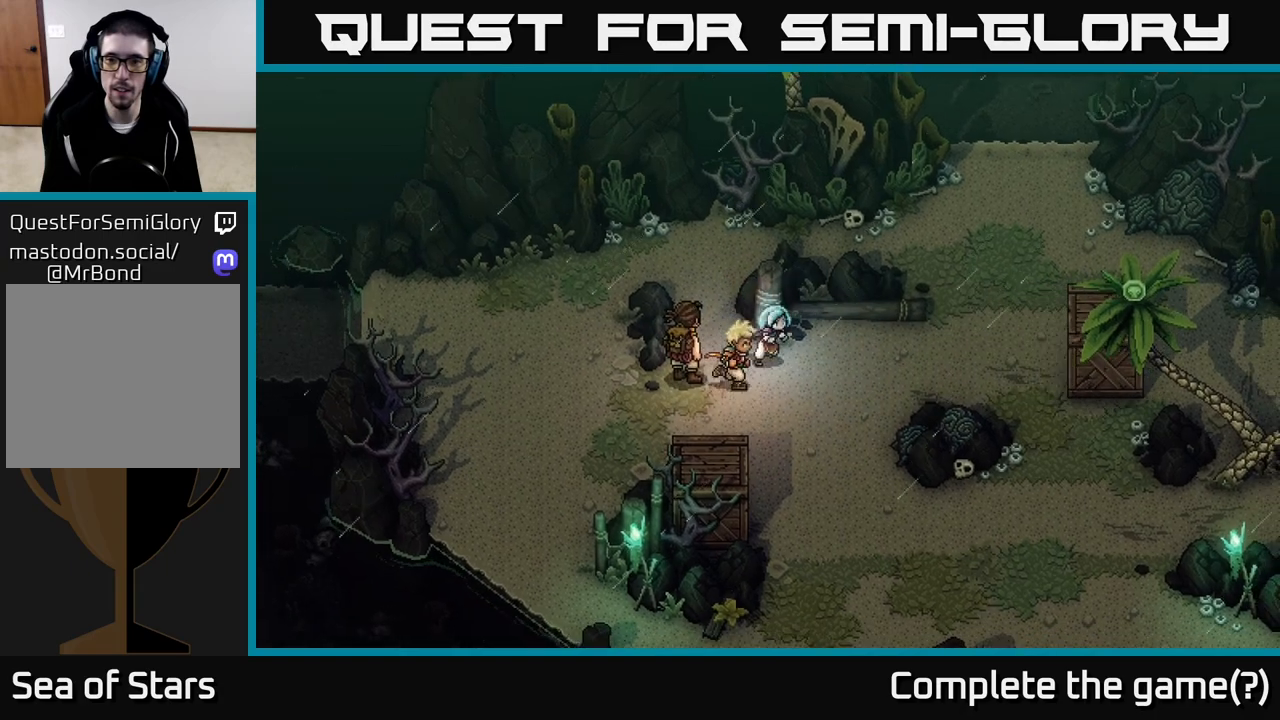
{"buttons": [], "left_stick": "right", "right_stick": "center", "events": [[33, "left_stick", "right"]]}
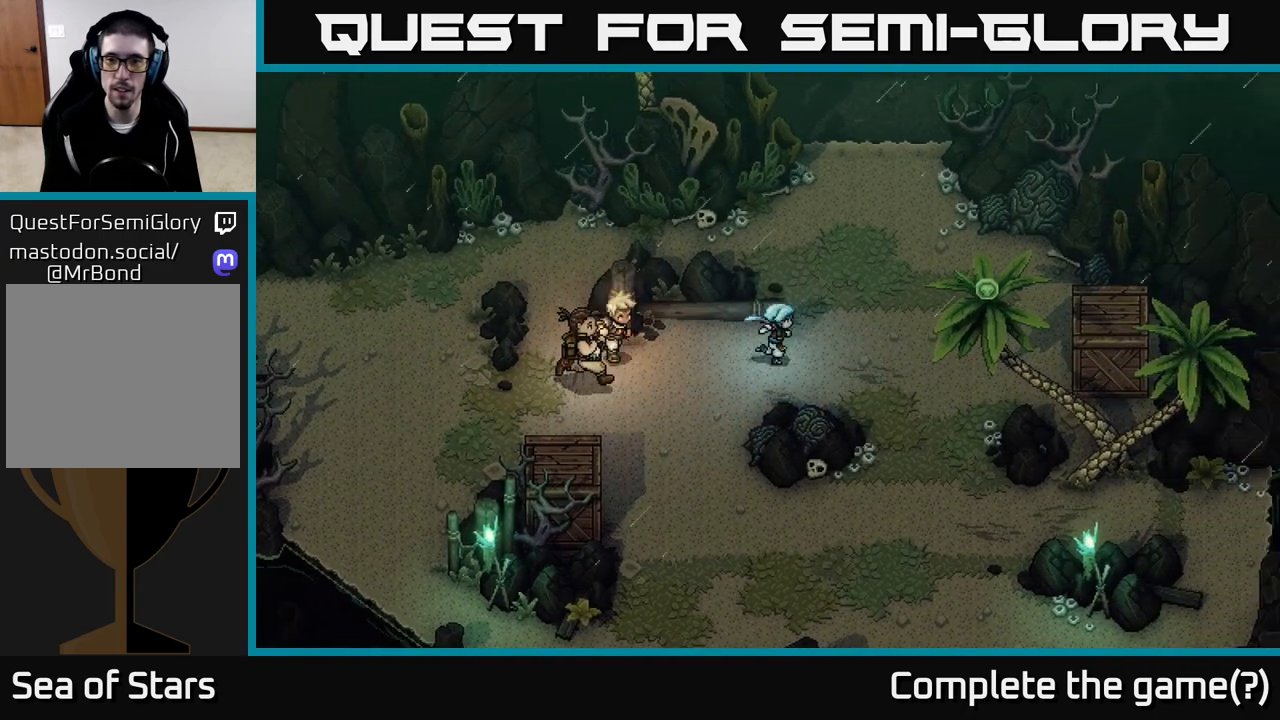
{"buttons": [], "left_stick": "up-right", "right_stick": "center", "events": [[183, "left_stick", "up-right"]]}
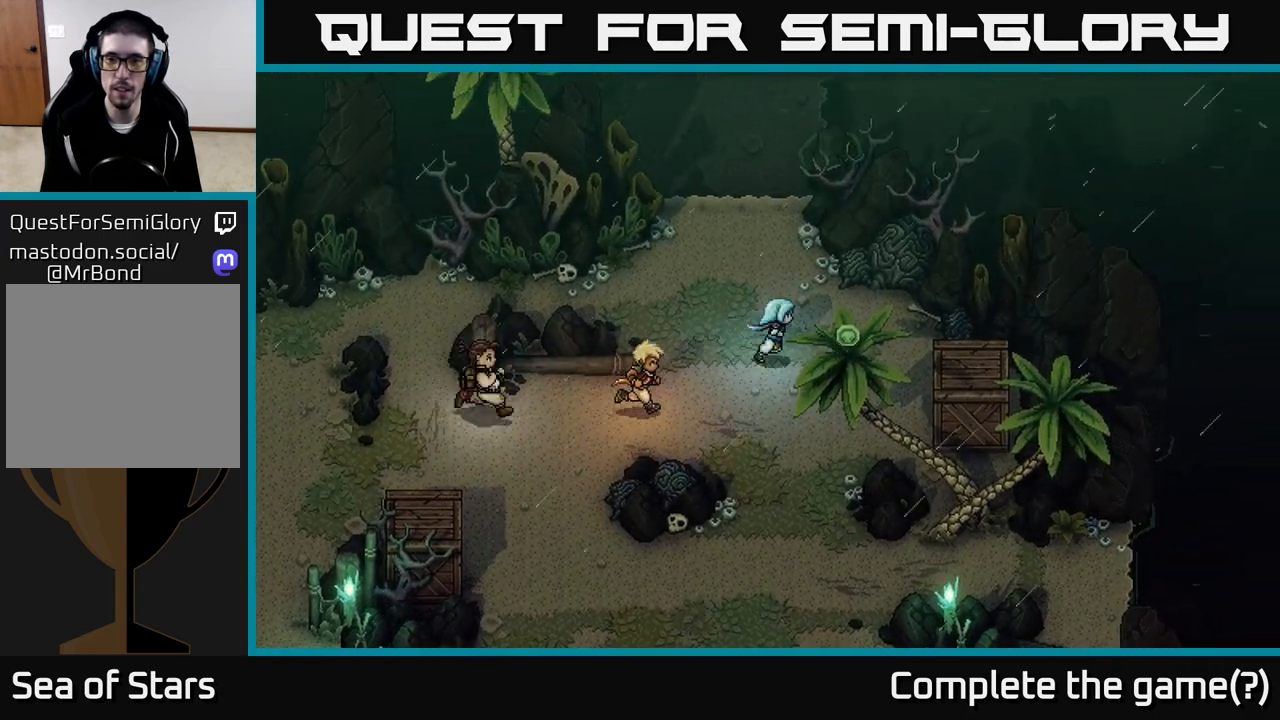
{"buttons": [], "left_stick": "right", "right_stick": "center", "events": [[283, "left_stick", "right"]]}
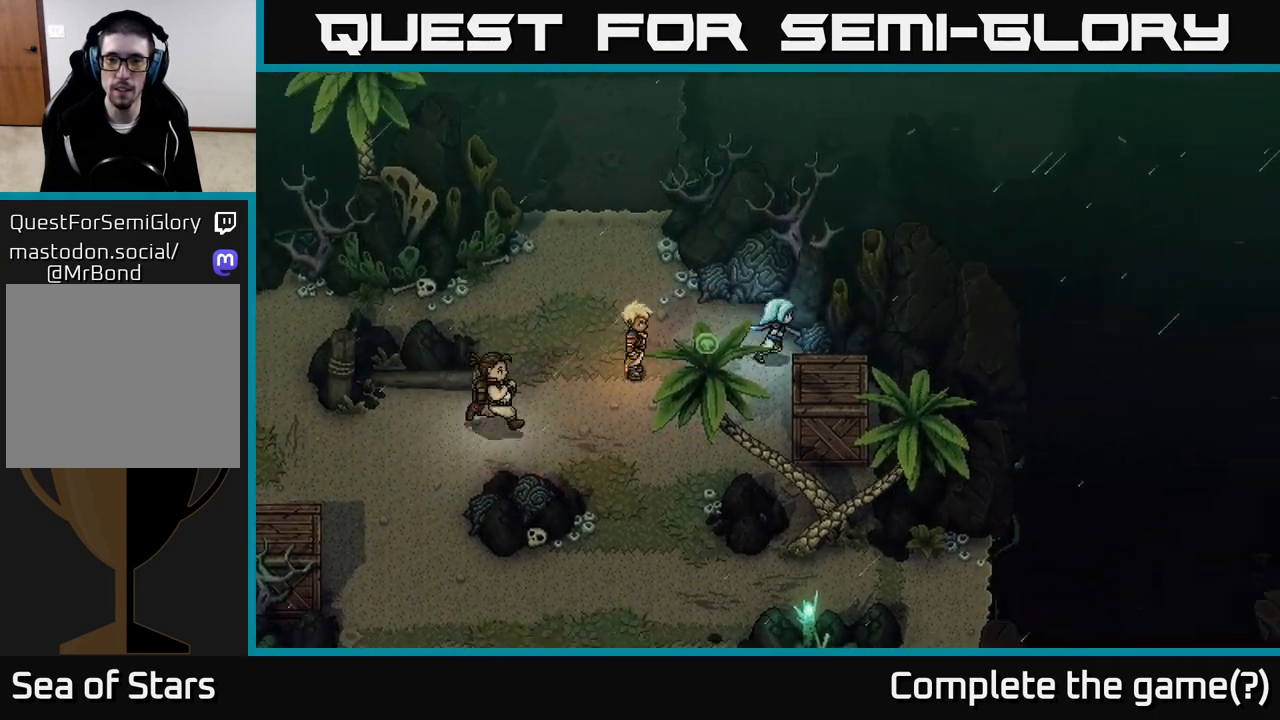
{"buttons": ["X"], "left_stick": "down", "right_stick": "center", "events": [[183, "left_stick", "down-right"], [383, "X", "down"], [400, "left_stick", "down"]]}
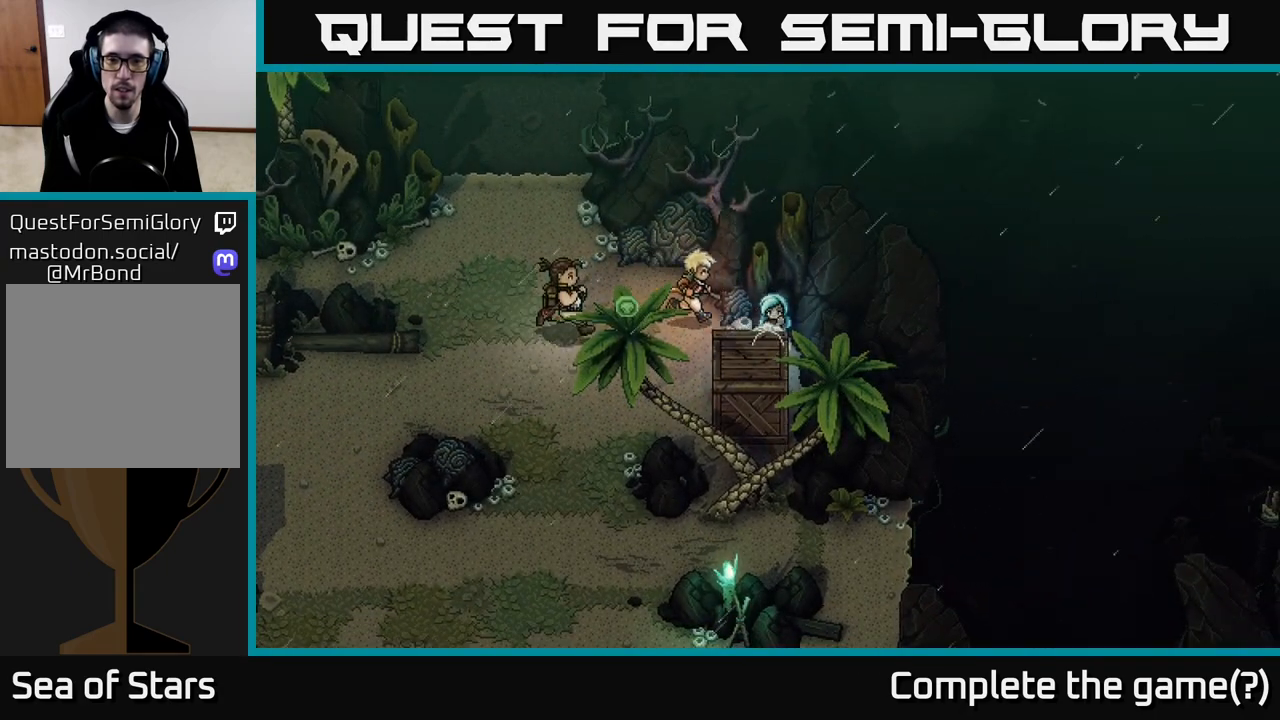
{"buttons": [], "left_stick": "down", "right_stick": "center", "events": [[33, "left_stick", "center"], [100, "X", "up"], [267, "left_stick", "down"]]}
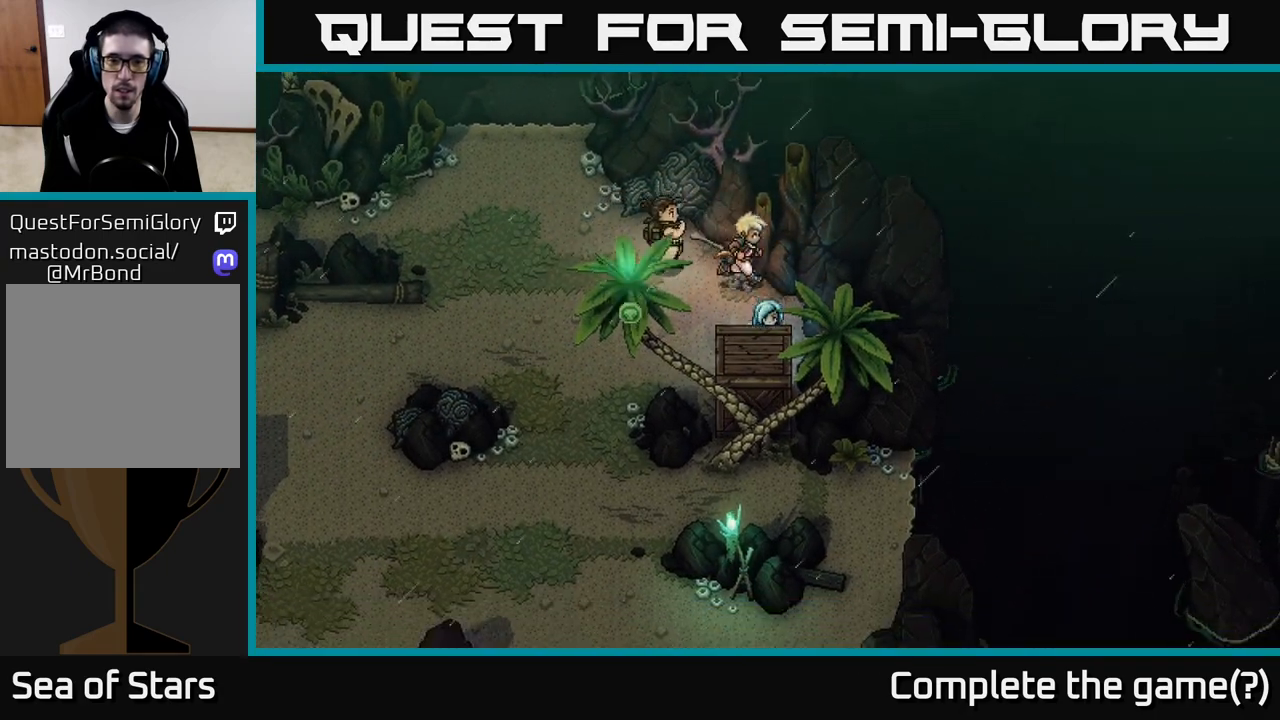
{"buttons": [], "left_stick": "up-left", "right_stick": "center", "events": [[67, "left_stick", "down-left"], [233, "left_stick", "center"], [500, "left_stick", "up-left"]]}
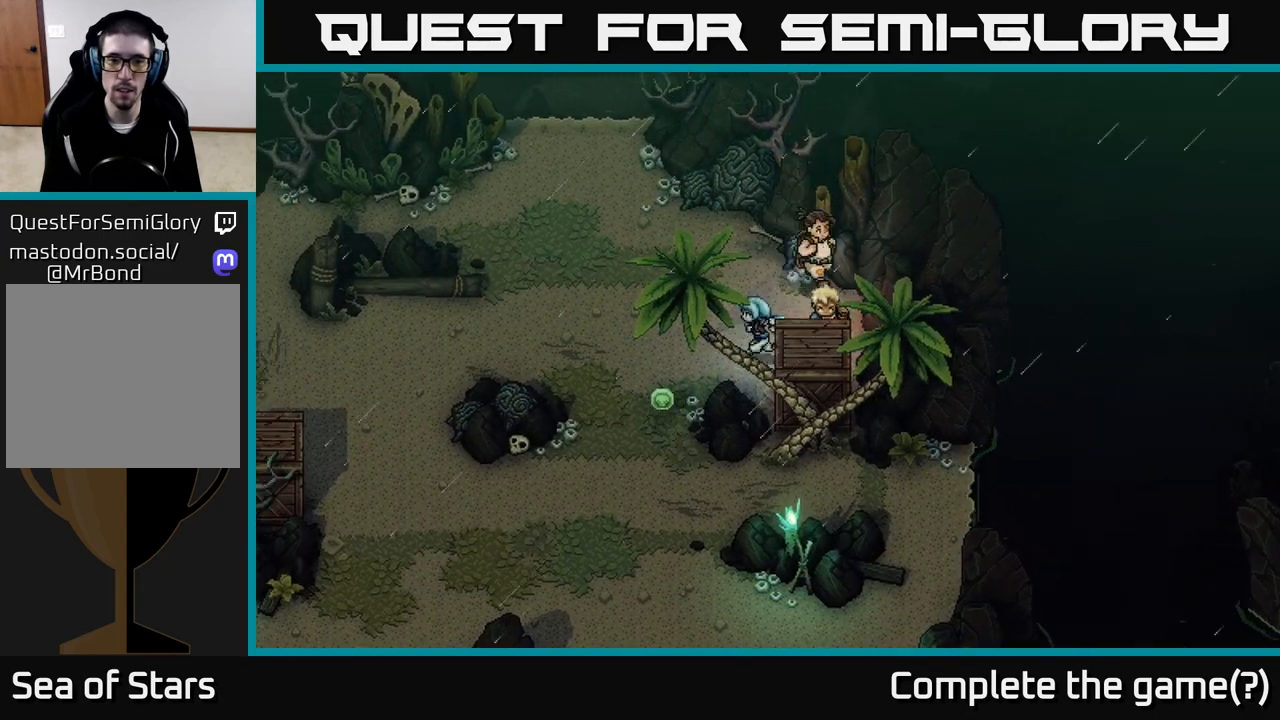
{"buttons": [], "left_stick": "down-left", "right_stick": "center", "events": [[350, "left_stick", "center"], [500, "left_stick", "down-left"]]}
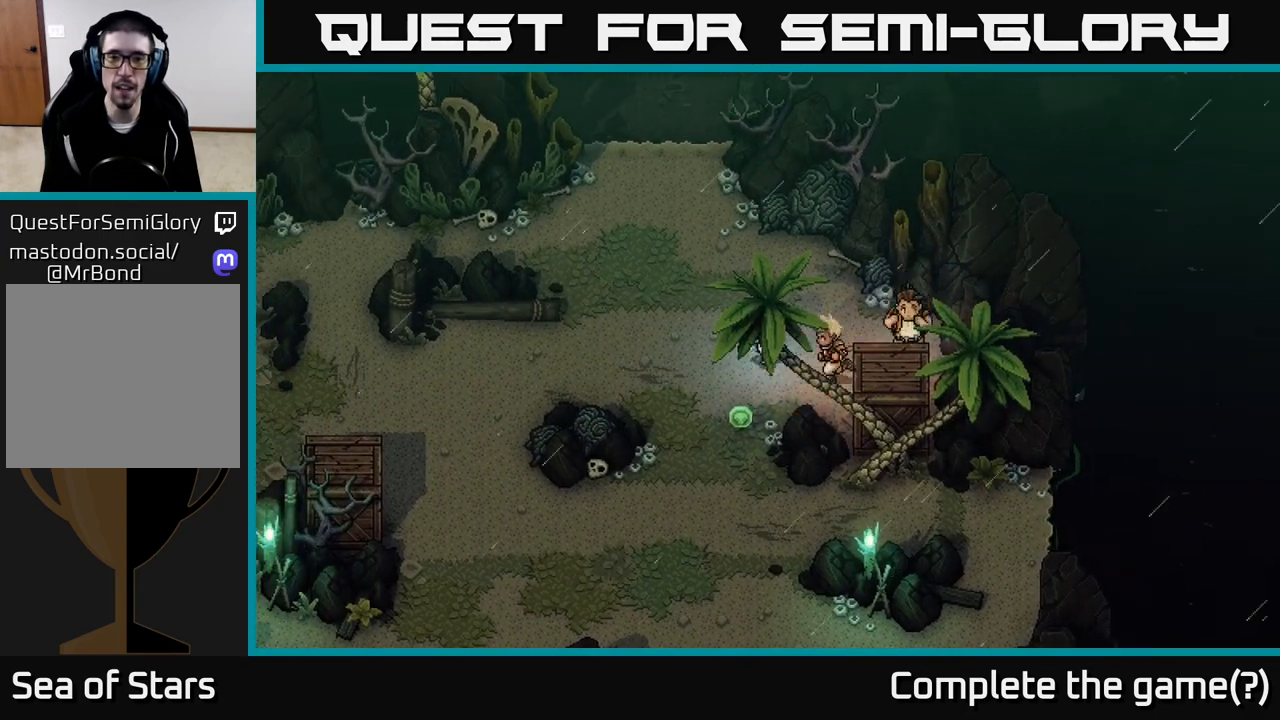
{"buttons": [], "left_stick": "center", "right_stick": "center", "events": [[200, "left_stick", "down"], [450, "left_stick", "center"]]}
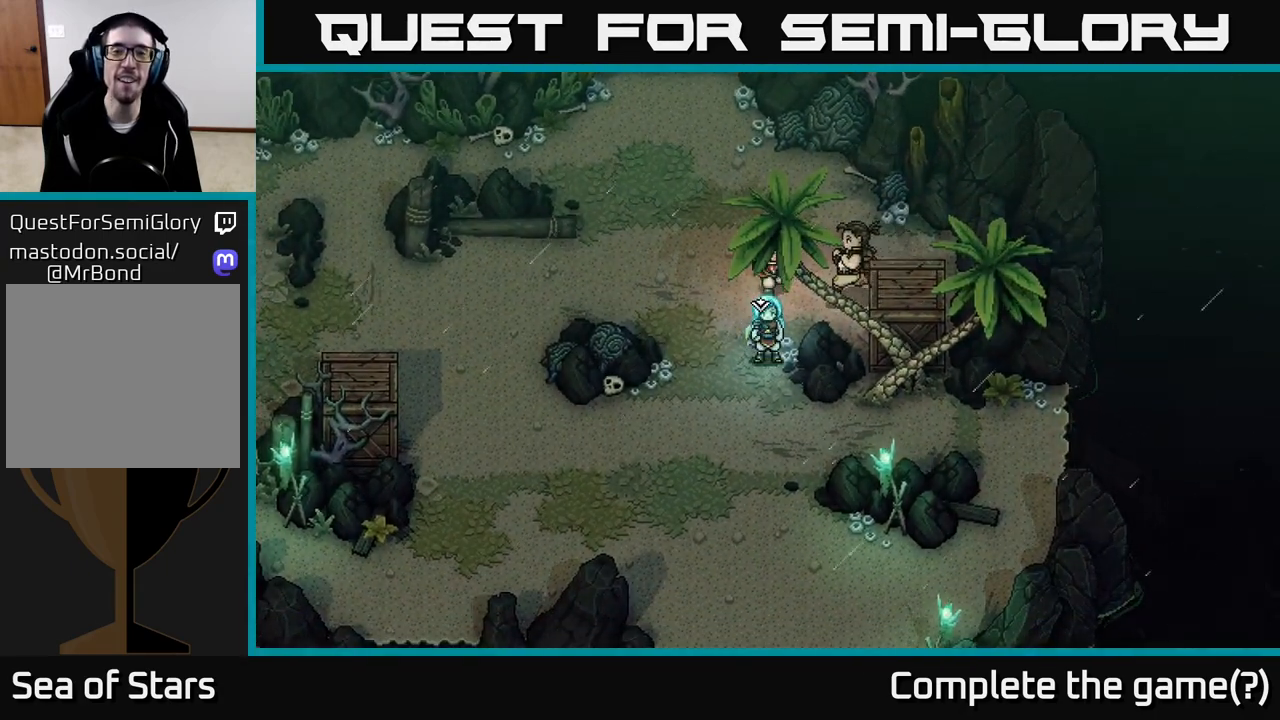
{"buttons": ["A"], "left_stick": "center", "right_stick": "center", "events": [[250, "left_stick", "up"], [350, "A", "down"], [367, "left_stick", "center"]]}